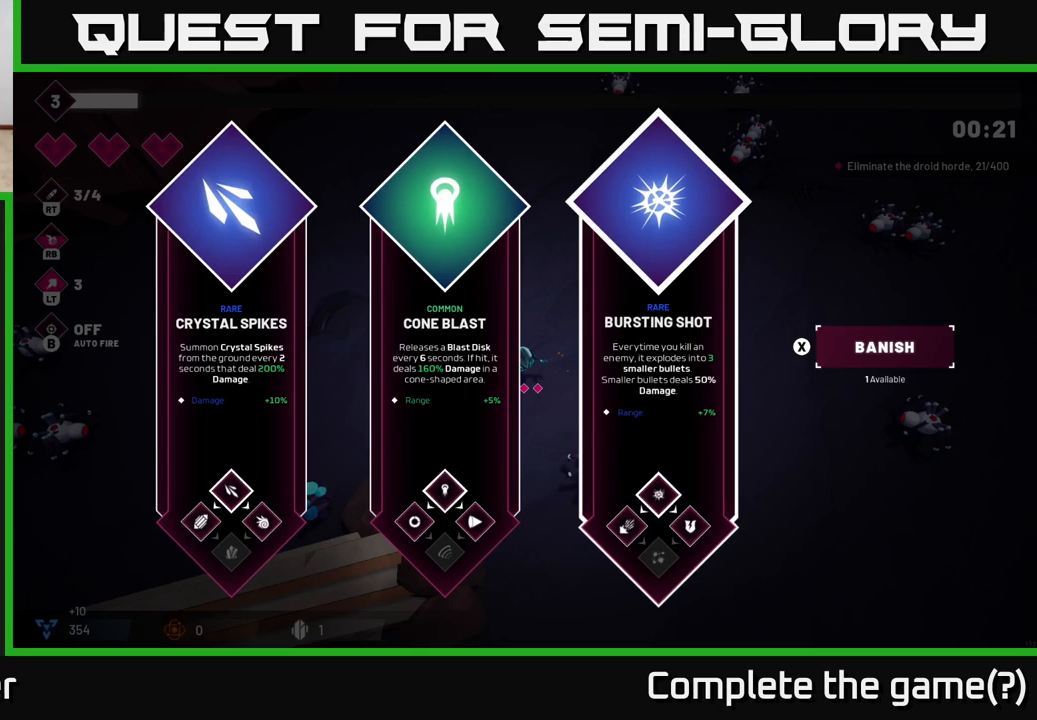
Gameplay with a controller (Xbox layout); each line is a JSON object with the inputs held at the frame after it. "events" lists button and stick changes between this image and that frame as [ms after this image, input, new state], when the widget could be followed in between.
{"buttons": [], "left_stick": "center", "right_stick": "center", "events": [[150, "left_stick", "center"], [233, "left_stick", "left"], [400, "left_stick", "center"]]}
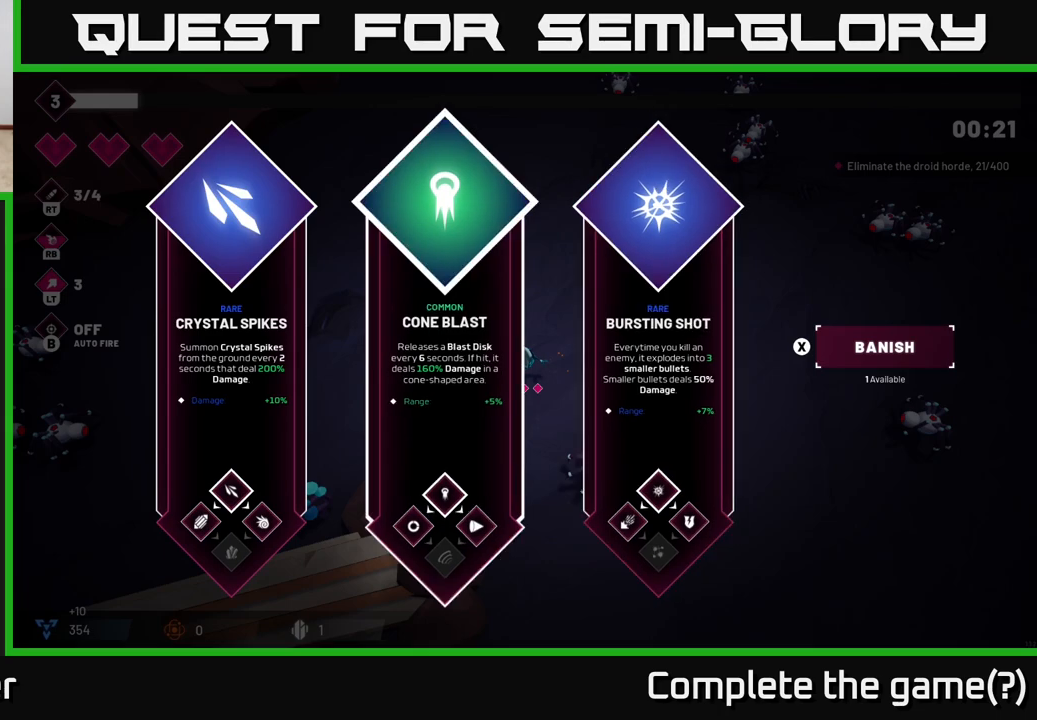
{"buttons": [], "left_stick": "up-right", "right_stick": "center", "events": [[17, "left_stick", "left"], [133, "A", "down"], [167, "left_stick", "center"], [250, "A", "up"], [317, "left_stick", "down-right"], [483, "left_stick", "up-right"]]}
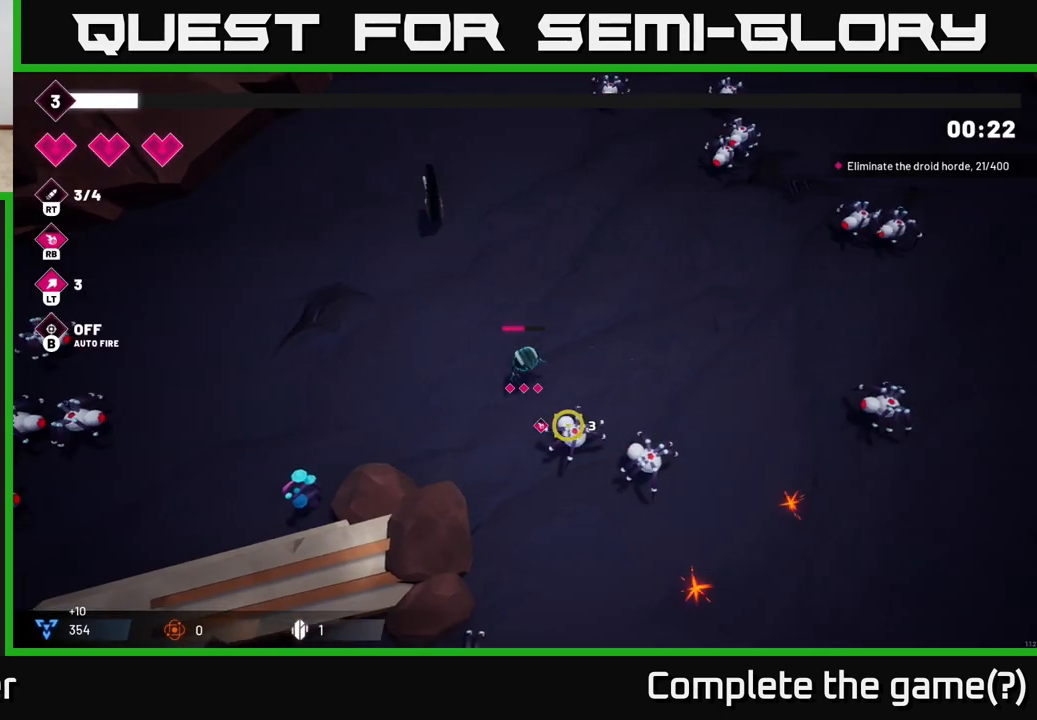
{"buttons": [], "left_stick": "up-right", "right_stick": "up-right", "events": [[50, "right_stick", "down-right"], [200, "left_stick", "right"], [417, "left_stick", "up-right"], [483, "right_stick", "up-right"]]}
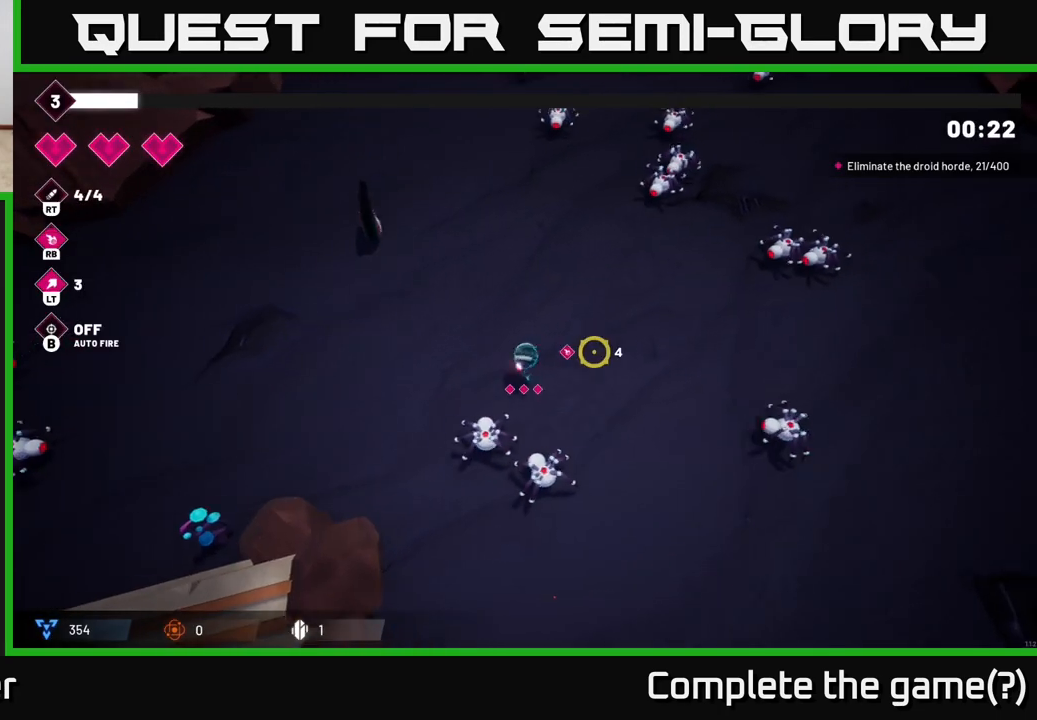
{"buttons": [], "left_stick": "up-right", "right_stick": "up-right", "events": []}
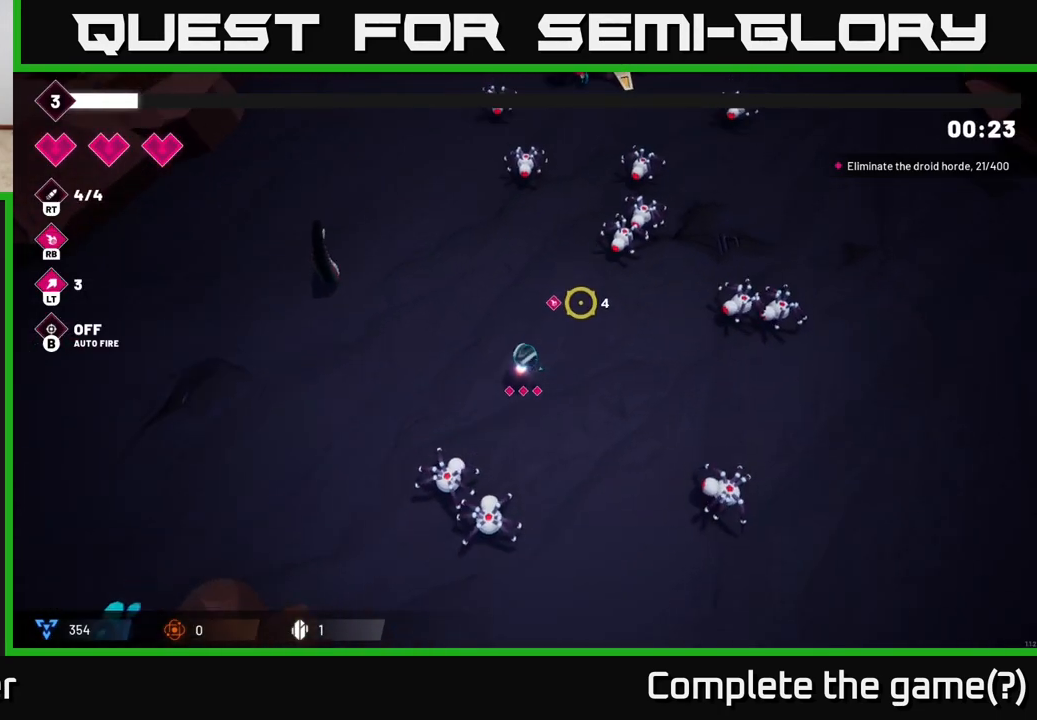
{"buttons": [], "left_stick": "up-right", "right_stick": "up-right", "events": []}
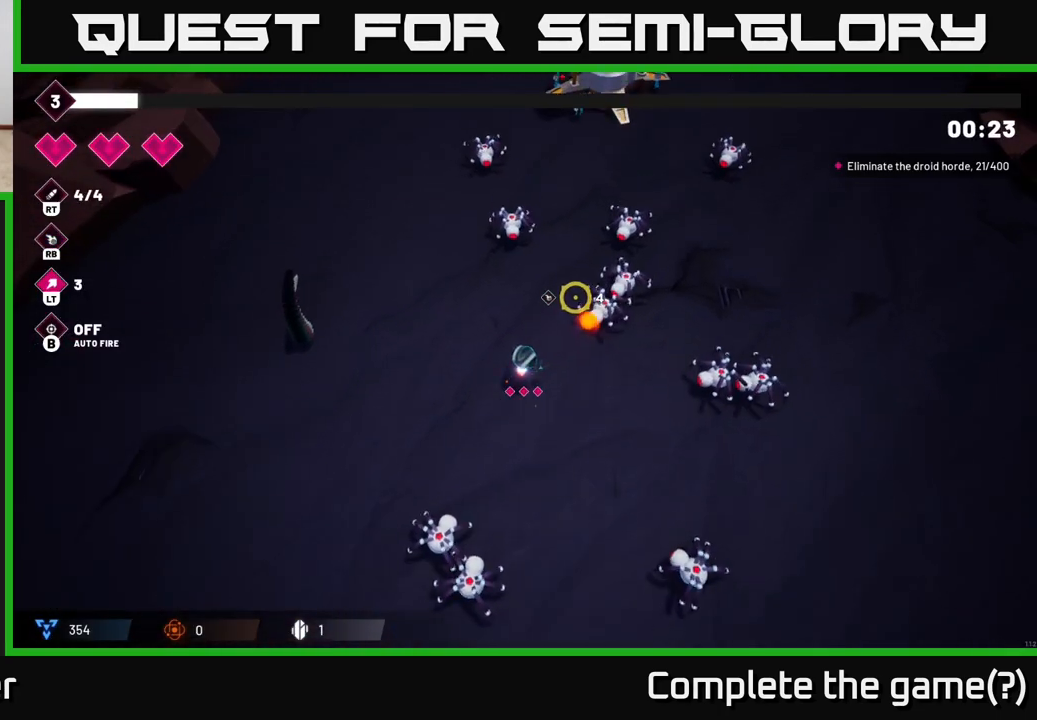
{"buttons": [], "left_stick": "right", "right_stick": "up-right", "events": [[350, "left_stick", "center"], [500, "left_stick", "right"]]}
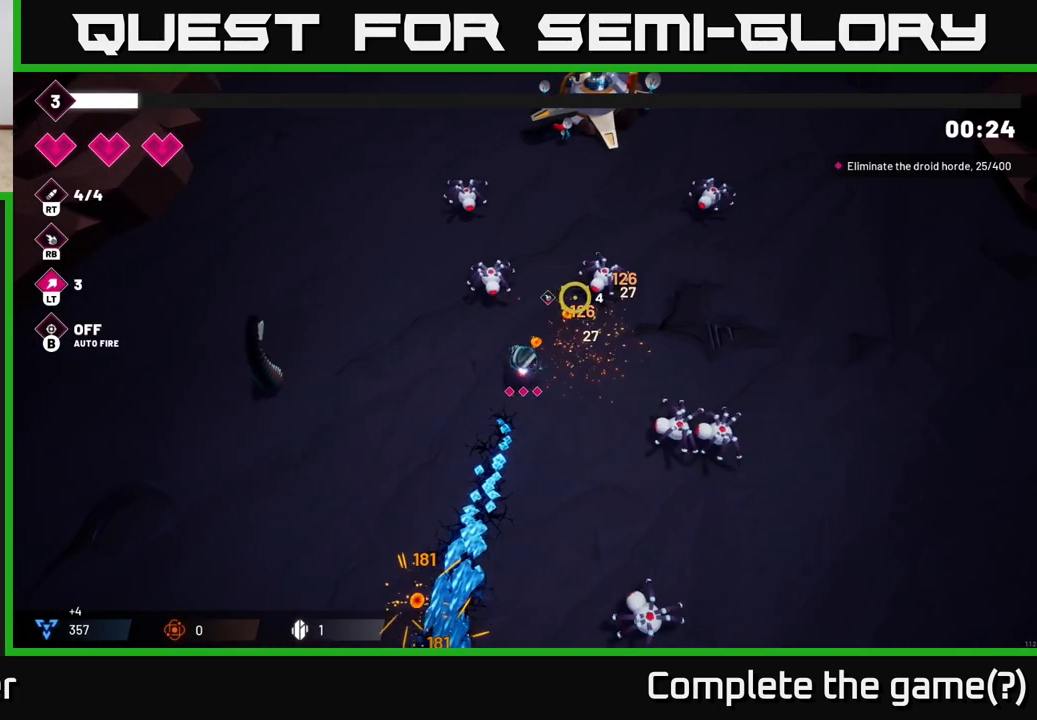
{"buttons": [], "left_stick": "left", "right_stick": "up-left", "events": [[100, "right_stick", "up"], [167, "left_stick", "center"], [233, "right_stick", "up-left"], [467, "left_stick", "left"]]}
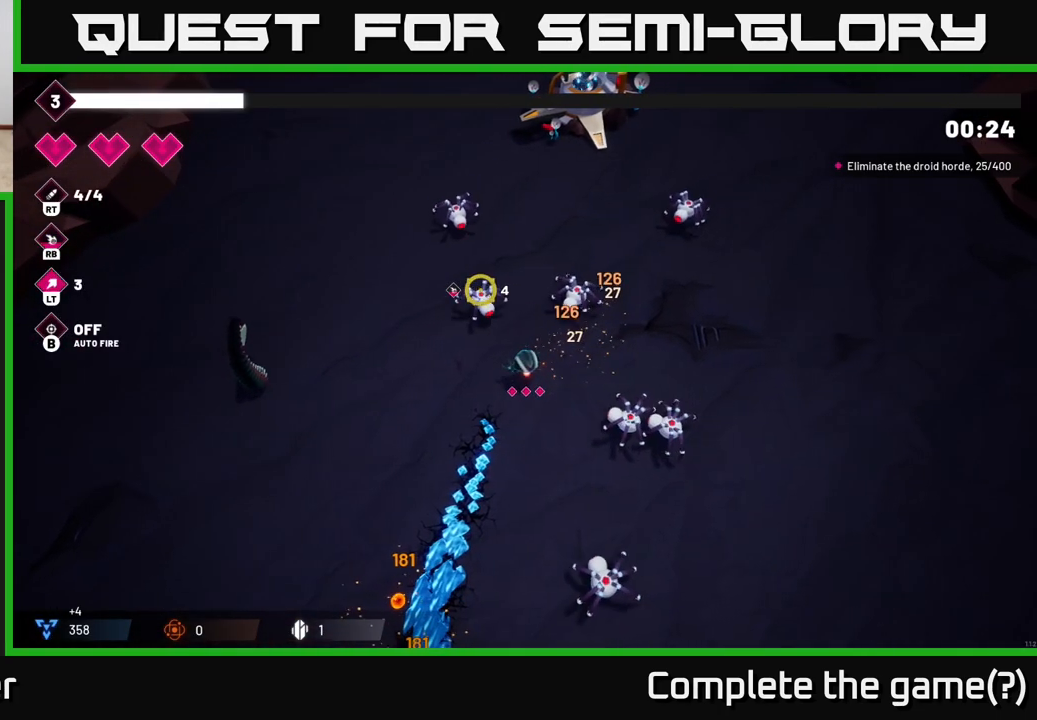
{"buttons": [], "left_stick": "down", "right_stick": "right", "events": [[33, "R2", "down"], [117, "left_stick", "down-left"], [150, "R2", "up"], [350, "right_stick", "up-right"], [383, "left_stick", "down"], [433, "right_stick", "right"]]}
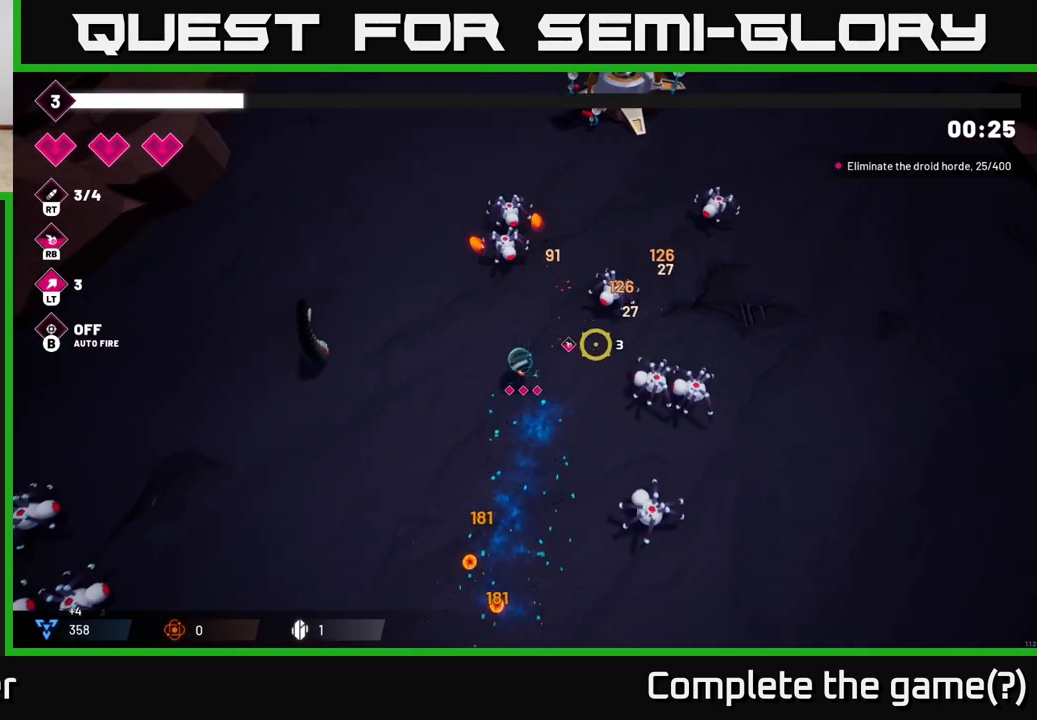
{"buttons": [], "left_stick": "down-left", "right_stick": "right", "events": [[250, "left_stick", "down-right"], [483, "left_stick", "down-left"]]}
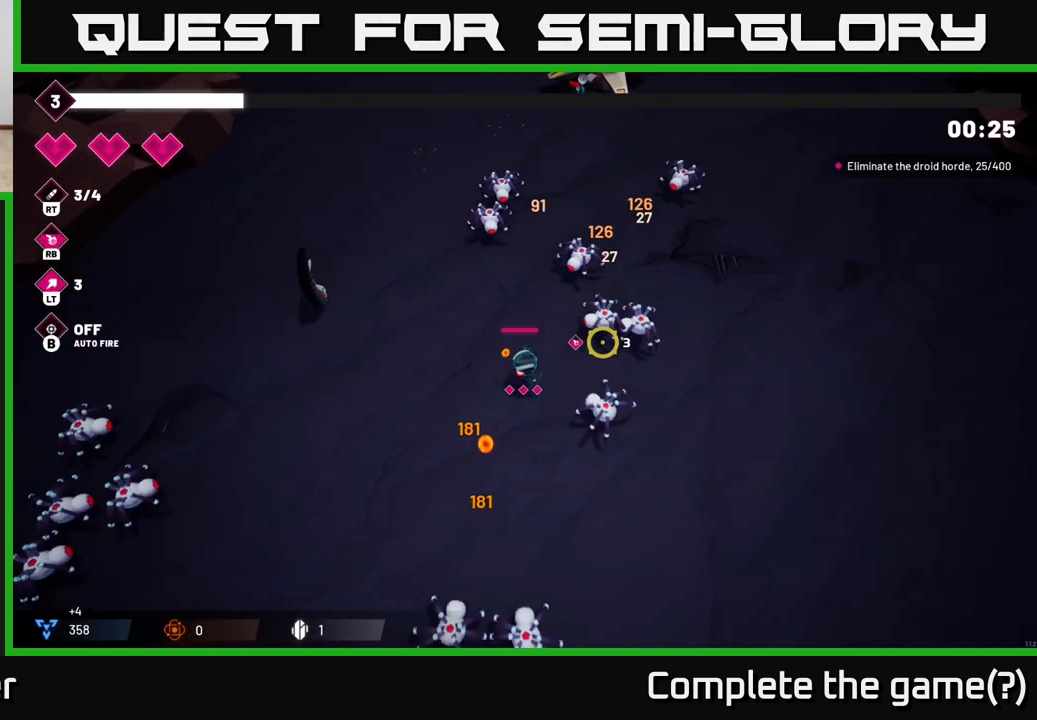
{"buttons": [], "left_stick": "down", "right_stick": "up-right", "events": [[83, "right_stick", "up-right"], [150, "left_stick", "down"], [183, "R2", "down"], [300, "left_stick", "down-right"], [317, "R2", "up"], [483, "left_stick", "down"]]}
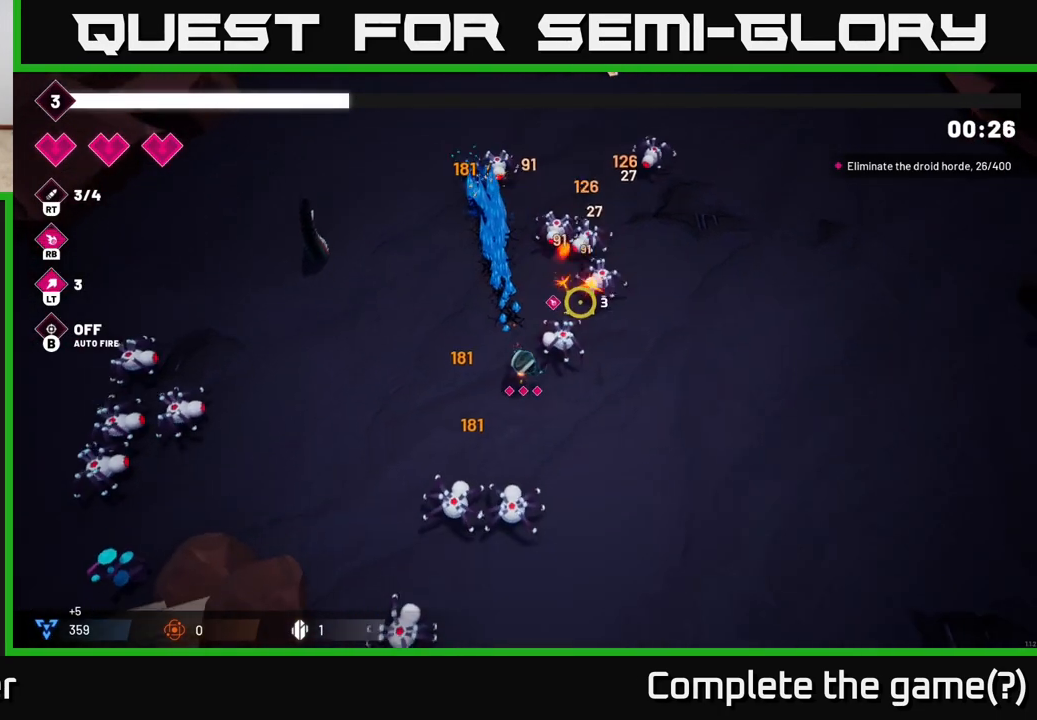
{"buttons": [], "left_stick": "up-right", "right_stick": "up", "events": [[133, "left_stick", "down-right"], [217, "right_stick", "up"], [233, "left_stick", "right"], [383, "left_stick", "up-right"]]}
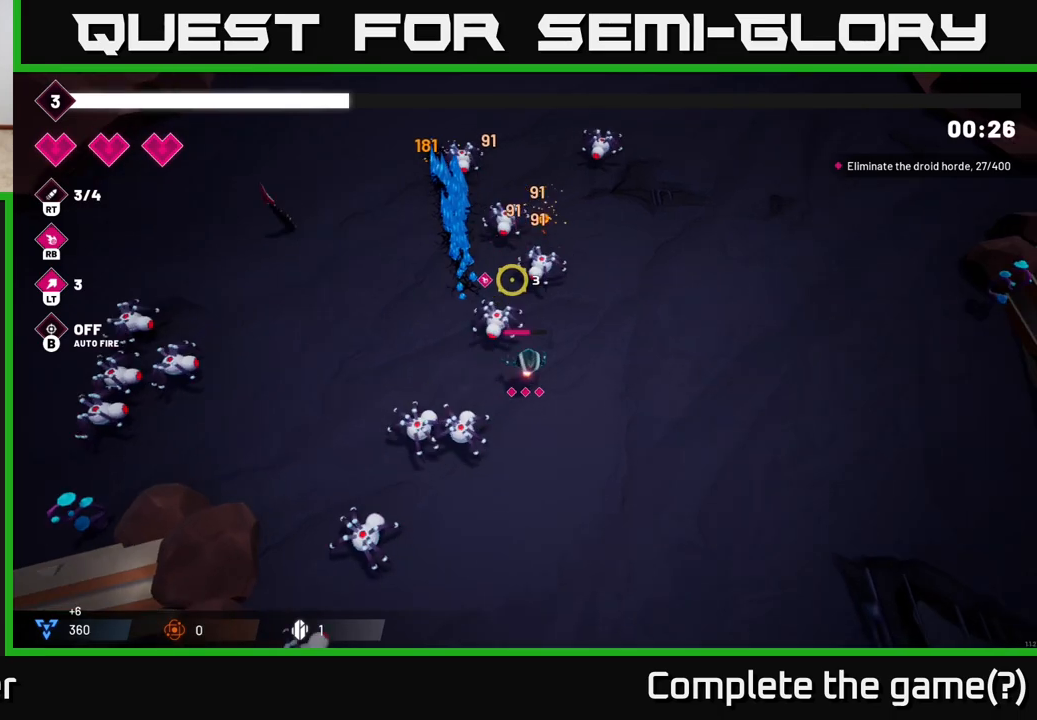
{"buttons": [], "left_stick": "right", "right_stick": "up-left", "events": [[117, "R2", "down"], [133, "right_stick", "up-left"], [217, "R2", "up"], [250, "left_stick", "center"], [400, "left_stick", "right"]]}
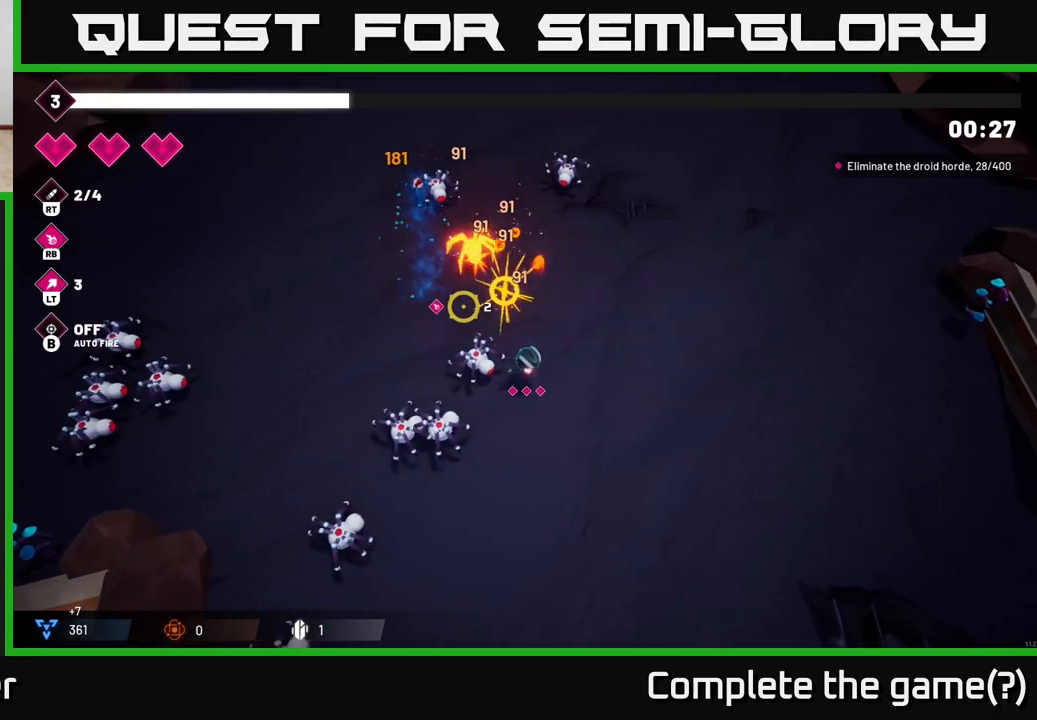
{"buttons": [], "left_stick": "center", "right_stick": "left", "events": [[33, "left_stick", "up-right"], [150, "right_stick", "left"], [217, "left_stick", "down-right"], [317, "left_stick", "down-left"], [367, "R2", "down"], [450, "left_stick", "center"], [500, "R2", "up"]]}
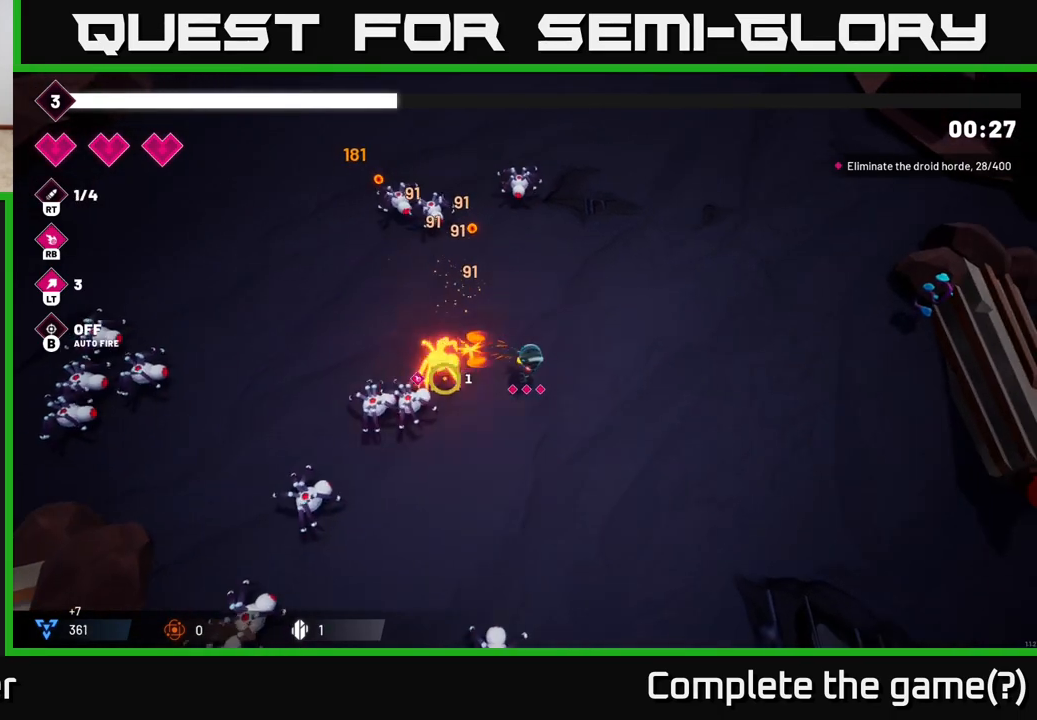
{"buttons": ["R2"], "left_stick": "center", "right_stick": "left", "events": [[183, "left_stick", "down"], [300, "left_stick", "down-left"], [433, "R2", "down"], [467, "left_stick", "center"]]}
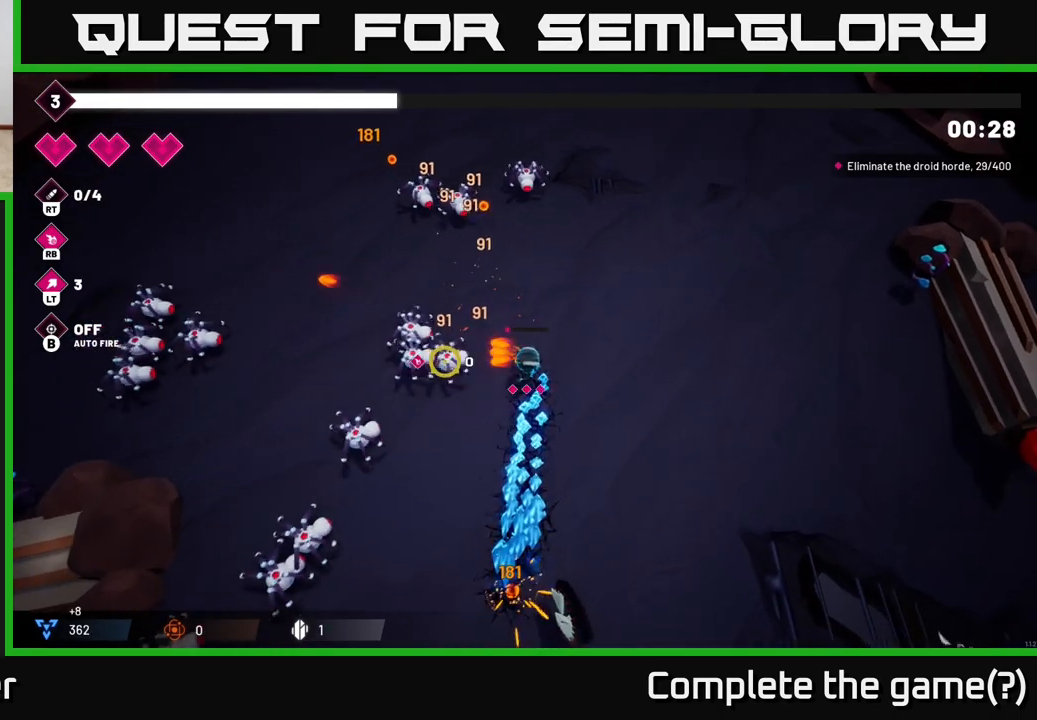
{"buttons": [], "left_stick": "left", "right_stick": "left", "events": [[17, "left_stick", "right"], [67, "R2", "up"], [233, "left_stick", "up"], [500, "left_stick", "left"]]}
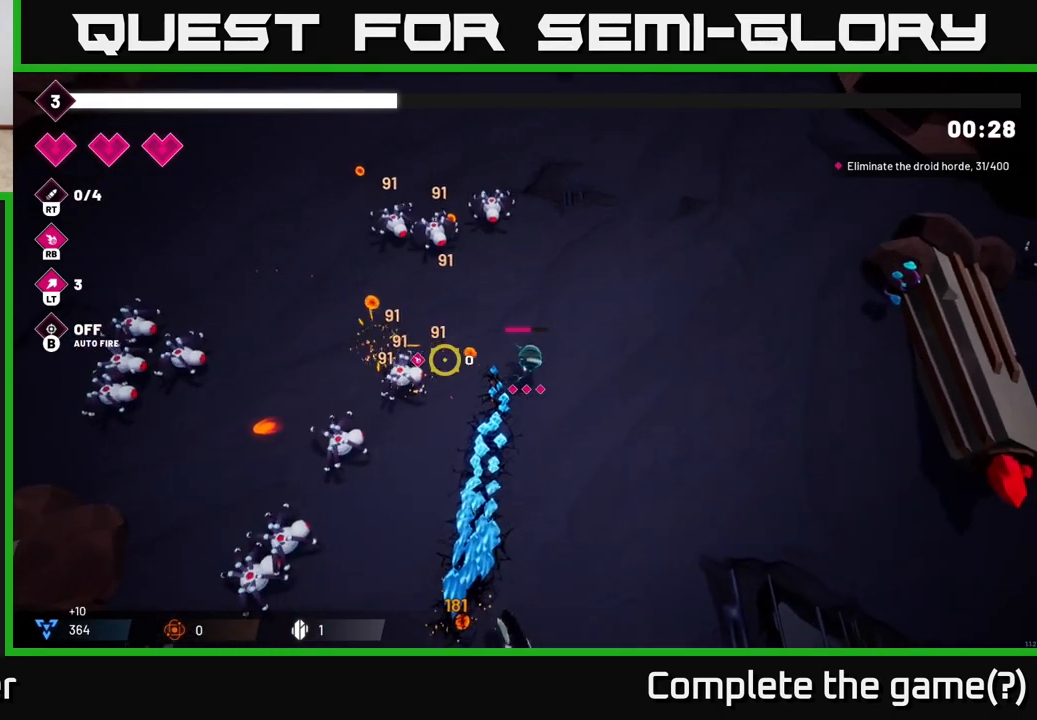
{"buttons": [], "left_stick": "center", "right_stick": "left", "events": [[117, "left_stick", "center"]]}
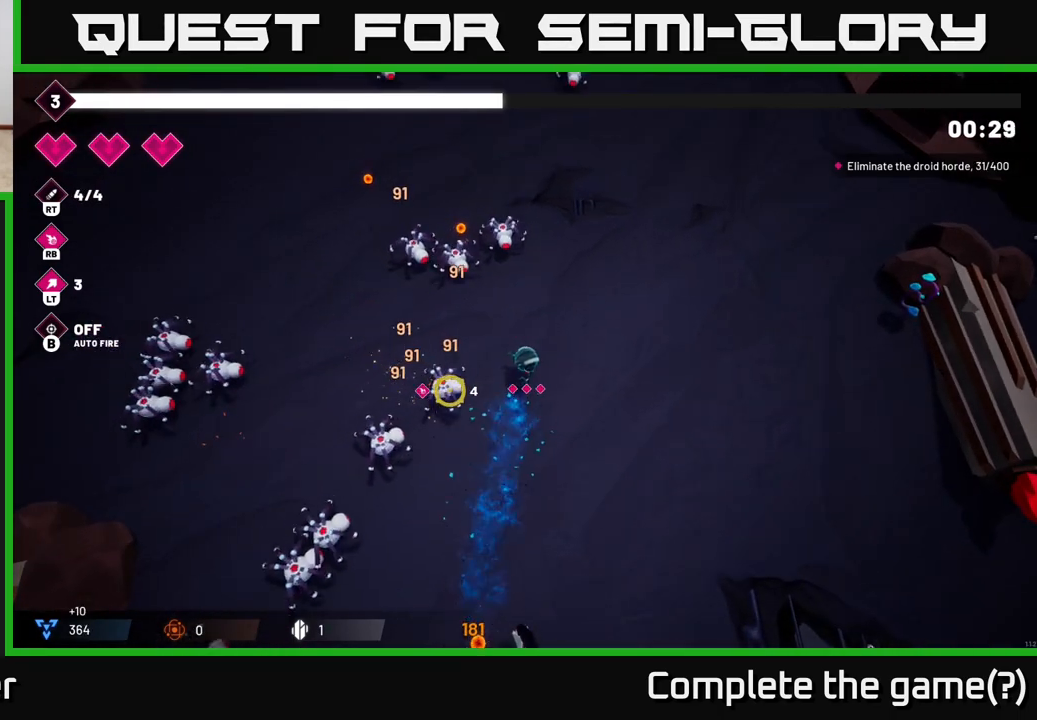
{"buttons": [], "left_stick": "down-left", "right_stick": "left", "events": [[50, "left_stick", "down-left"], [233, "R2", "down"], [350, "R2", "up"]]}
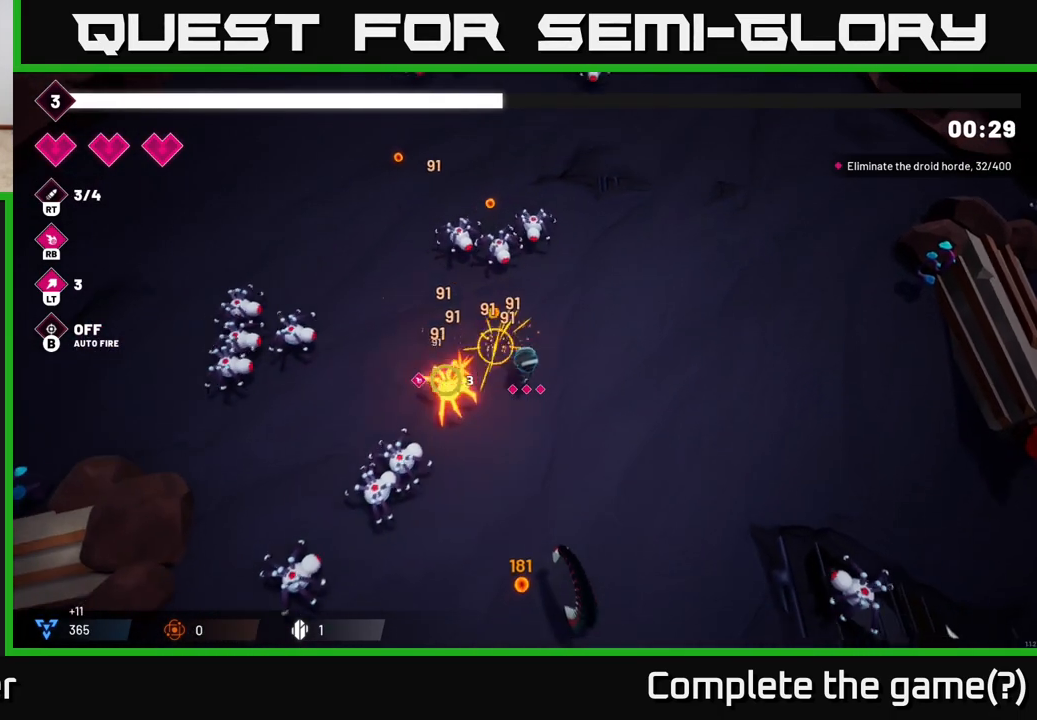
{"buttons": [], "left_stick": "center", "right_stick": "left", "events": [[100, "left_stick", "down-right"], [267, "left_stick", "down"], [400, "left_stick", "center"]]}
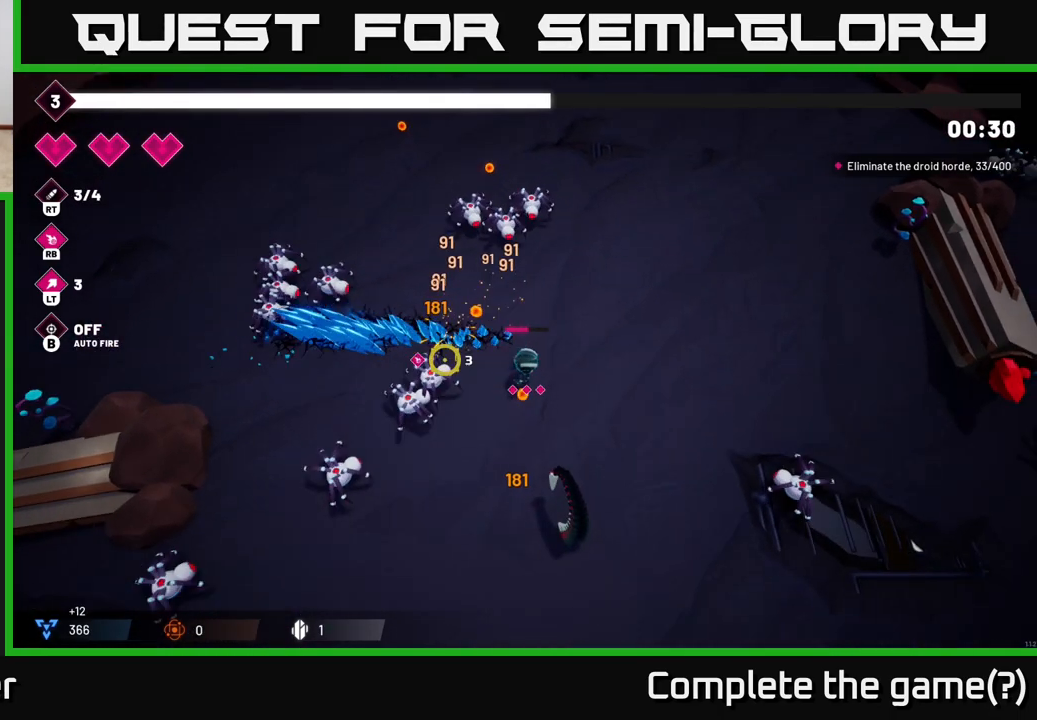
{"buttons": [], "left_stick": "down-left", "right_stick": "left", "events": [[133, "left_stick", "down"], [200, "R2", "down"], [300, "R2", "up"], [400, "left_stick", "down-left"]]}
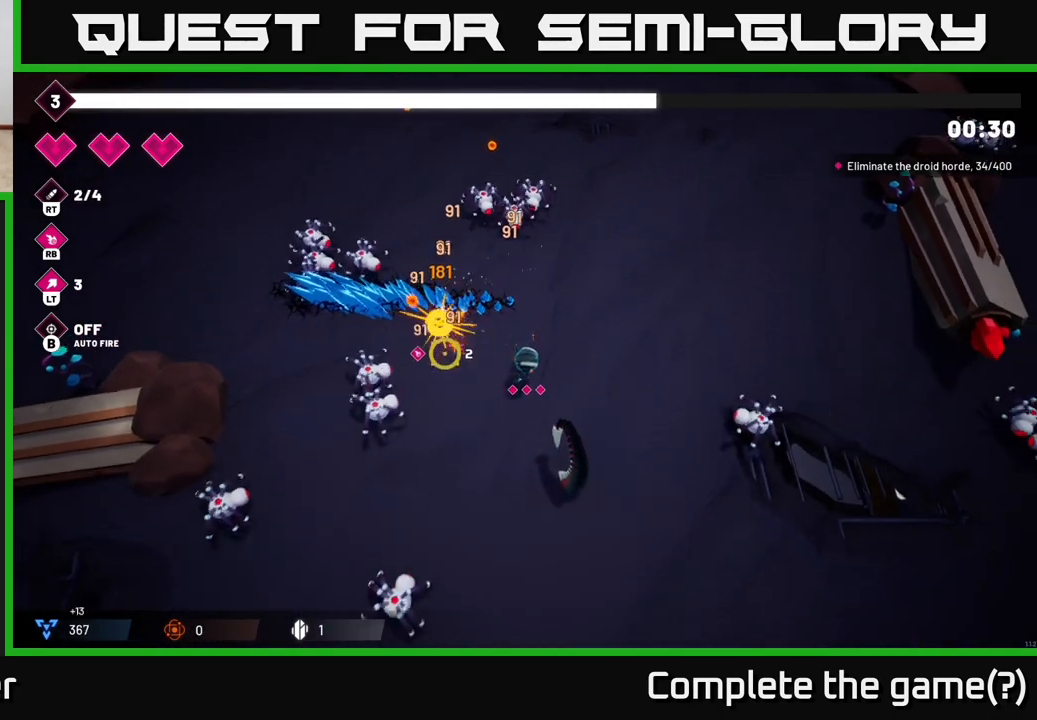
{"buttons": [], "left_stick": "down-left", "right_stick": "up-left", "events": [[83, "right_stick", "up-left"]]}
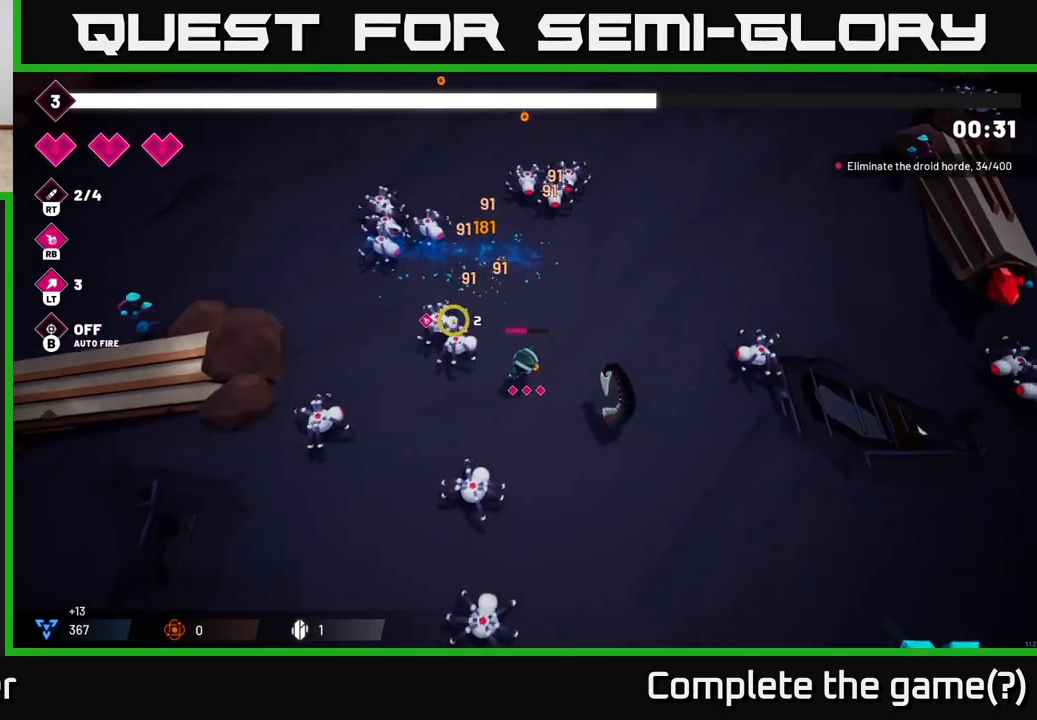
{"buttons": [], "left_stick": "up", "right_stick": "up-left", "events": [[67, "R2", "down"], [200, "R2", "up"], [200, "left_stick", "up"]]}
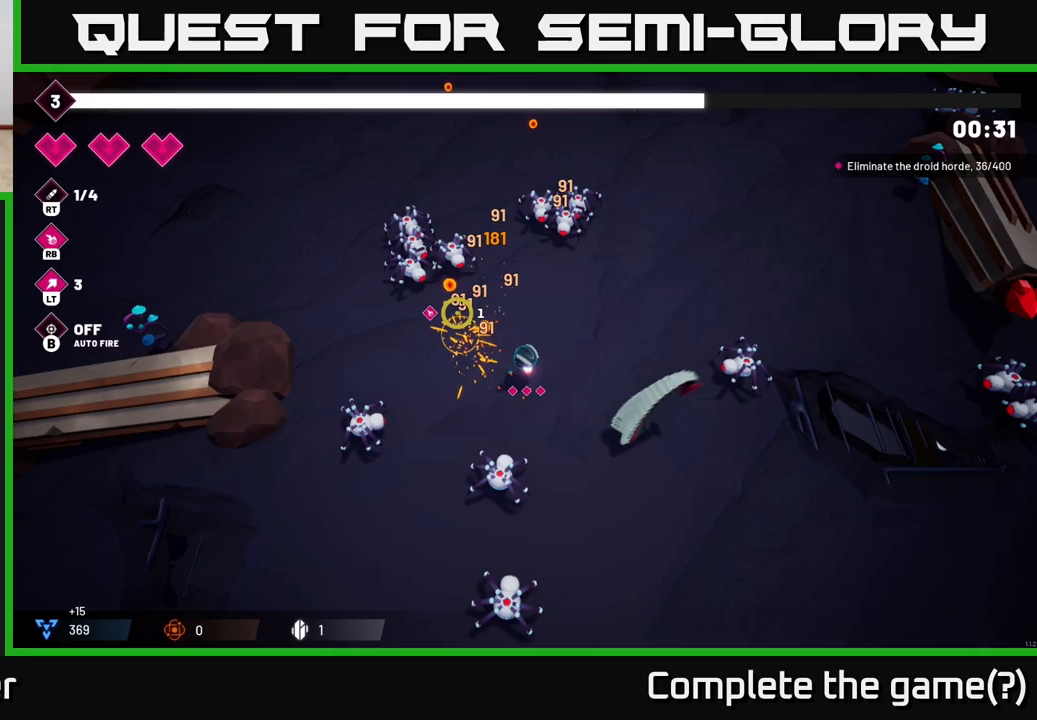
{"buttons": [], "left_stick": "center", "right_stick": "up-left", "events": [[50, "left_stick", "up-left"], [317, "R2", "down"], [367, "left_stick", "center"], [450, "R2", "up"]]}
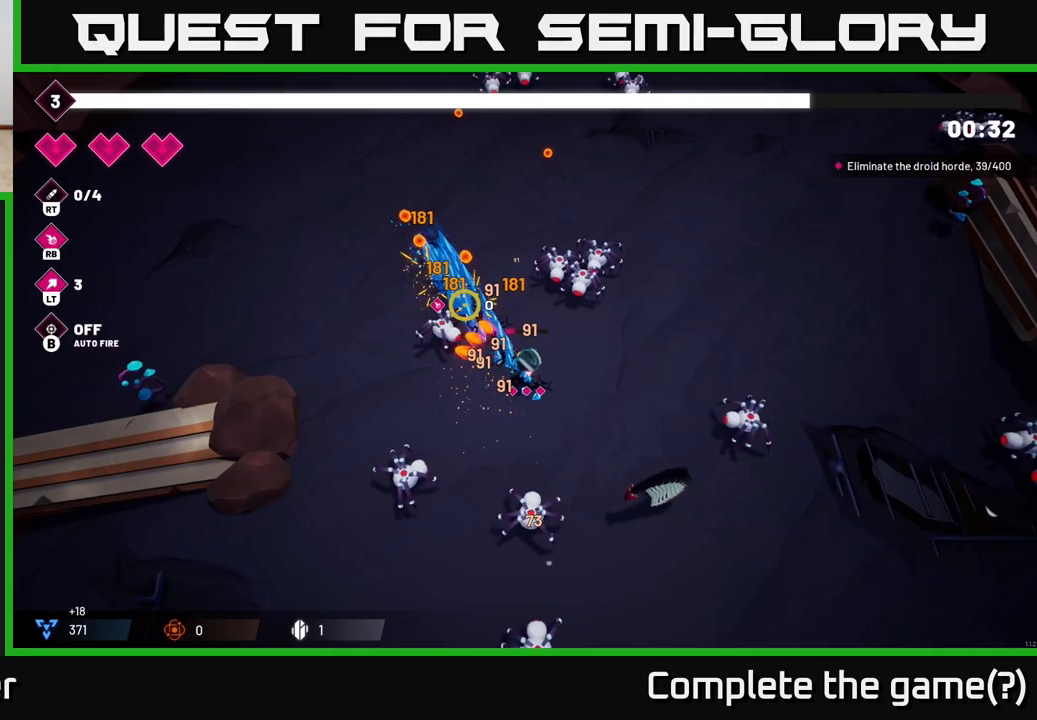
{"buttons": [], "left_stick": "up-left", "right_stick": "up-right", "events": [[383, "left_stick", "up-left"], [483, "right_stick", "up-right"]]}
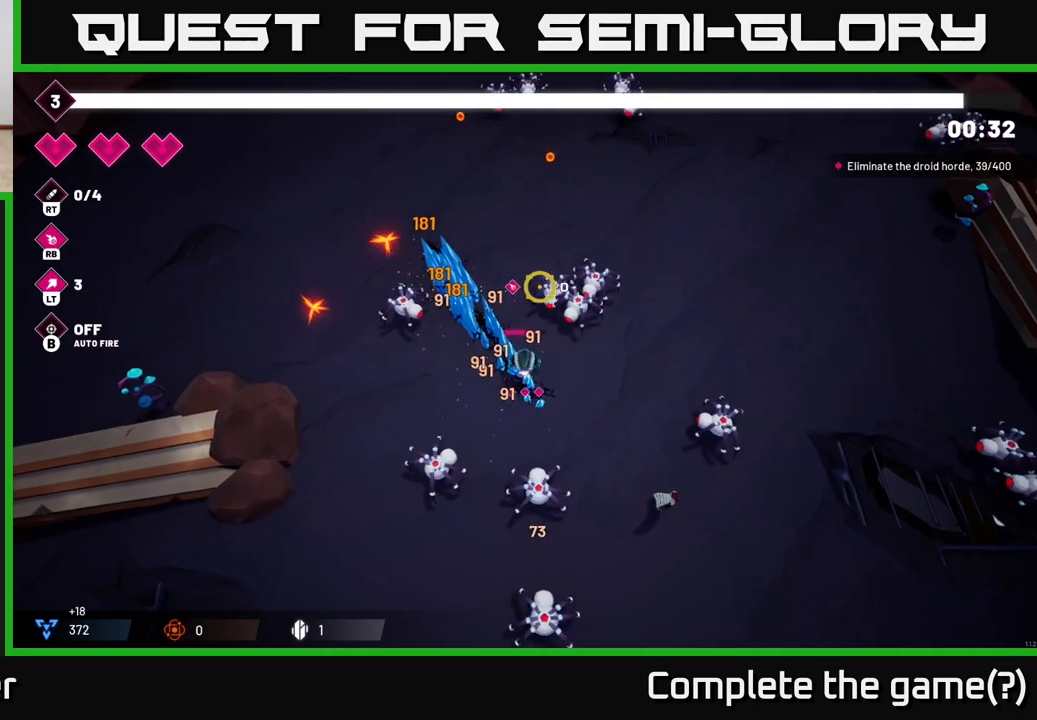
{"buttons": [], "left_stick": "up-left", "right_stick": "right", "events": [[83, "R2", "down"], [133, "left_stick", "up-right"], [200, "left_stick", "center"], [267, "R2", "up"], [283, "left_stick", "up-left"], [333, "right_stick", "right"]]}
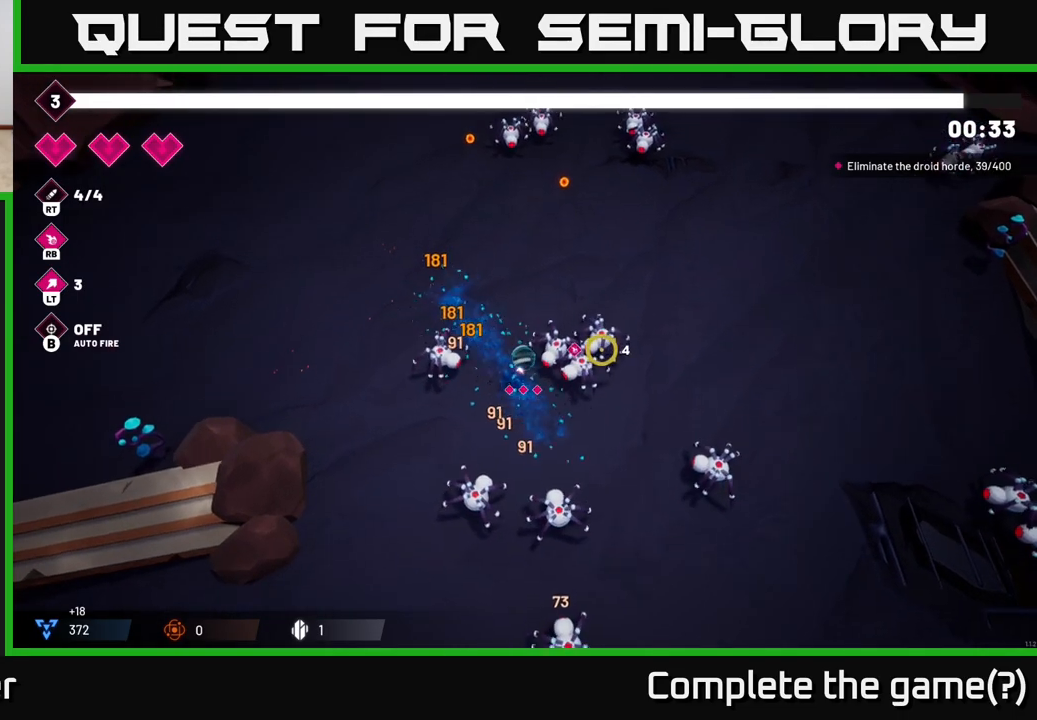
{"buttons": [], "left_stick": "up", "right_stick": "down-right", "events": [[133, "left_stick", "up"], [150, "R2", "down"], [267, "right_stick", "down-right"], [300, "R2", "up"]]}
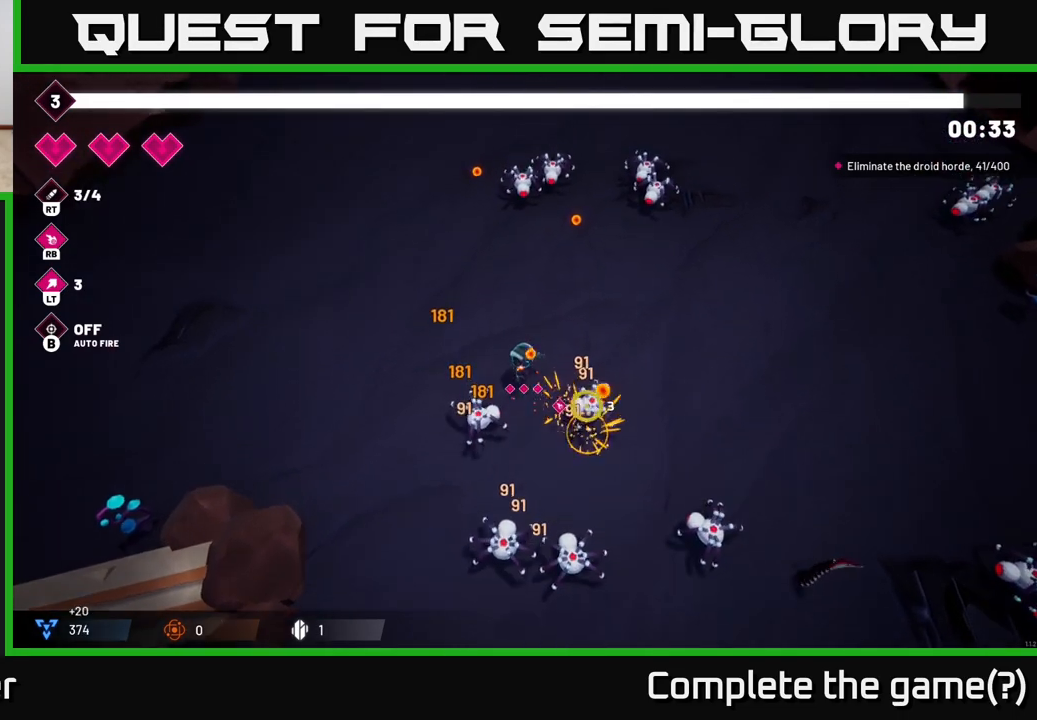
{"buttons": [], "left_stick": "right", "right_stick": "down", "events": [[150, "left_stick", "right"], [283, "R2", "down"], [300, "right_stick", "down"], [333, "left_stick", "up-right"], [450, "R2", "up"], [483, "left_stick", "right"]]}
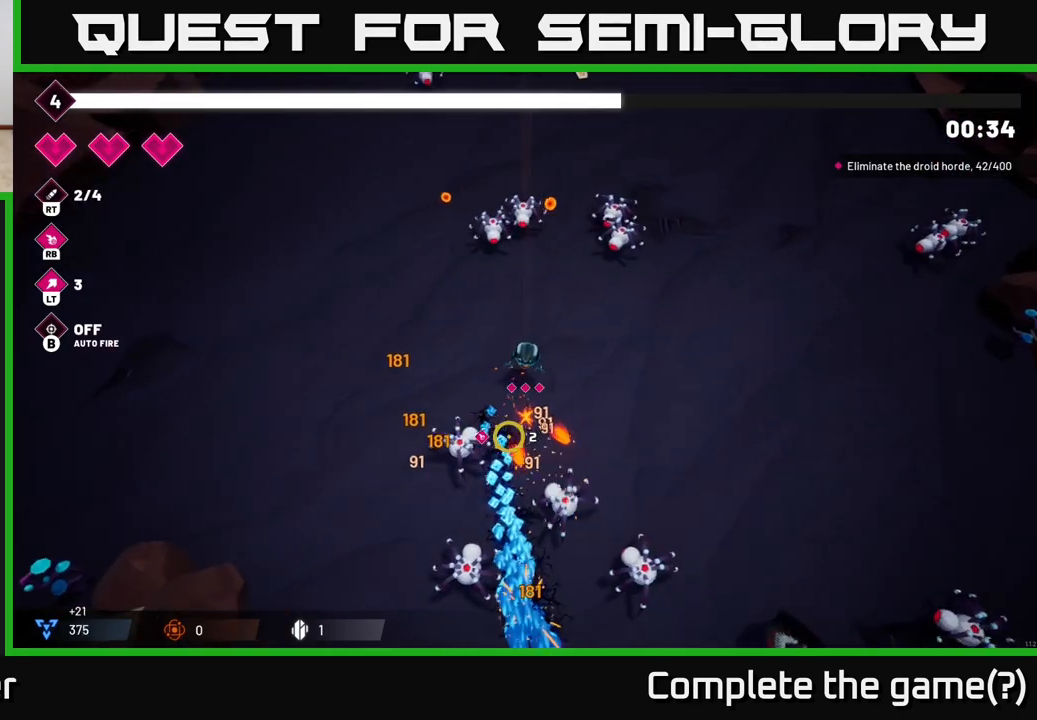
{"buttons": [], "left_stick": "down-right", "right_stick": "down-left", "events": [[83, "left_stick", "down-right"], [417, "right_stick", "down-left"]]}
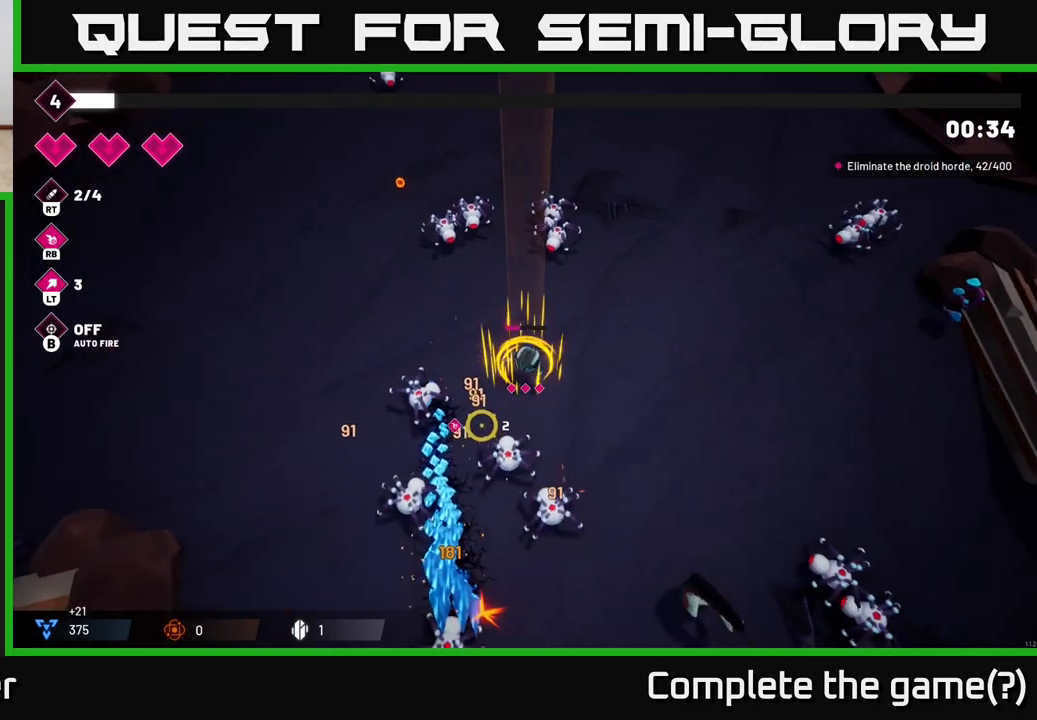
{"buttons": [], "left_stick": "center", "right_stick": "down-left", "events": [[233, "R2", "down"], [367, "R2", "up"], [483, "left_stick", "center"]]}
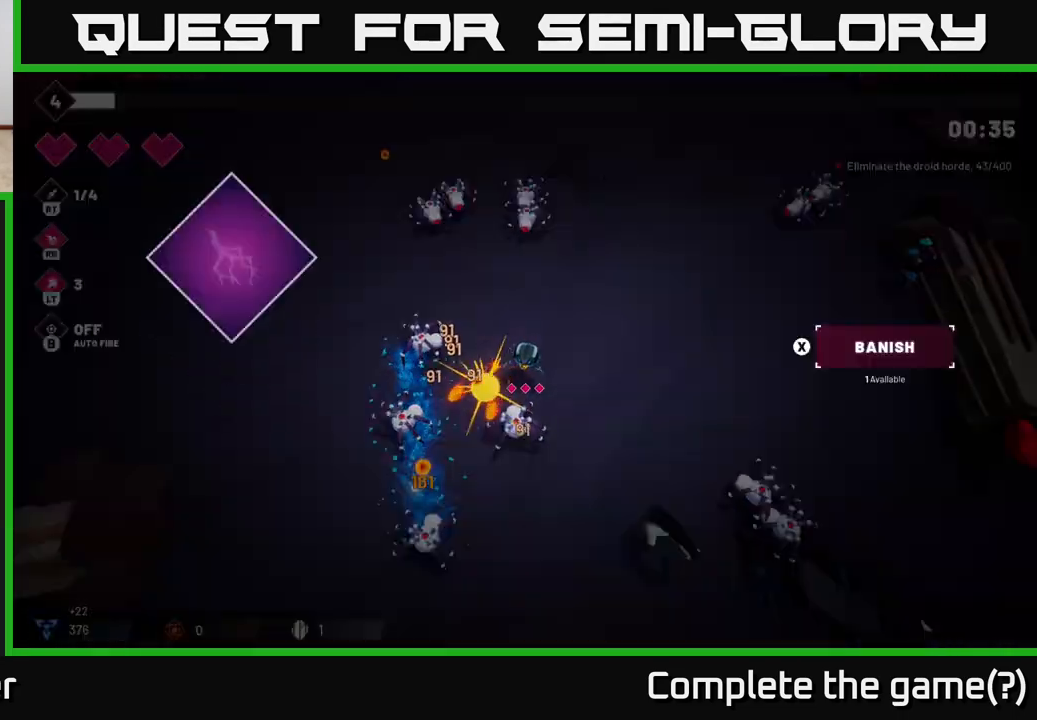
{"buttons": [], "left_stick": "center", "right_stick": "center", "events": [[167, "left_stick", "right"], [333, "left_stick", "center"], [383, "right_stick", "center"]]}
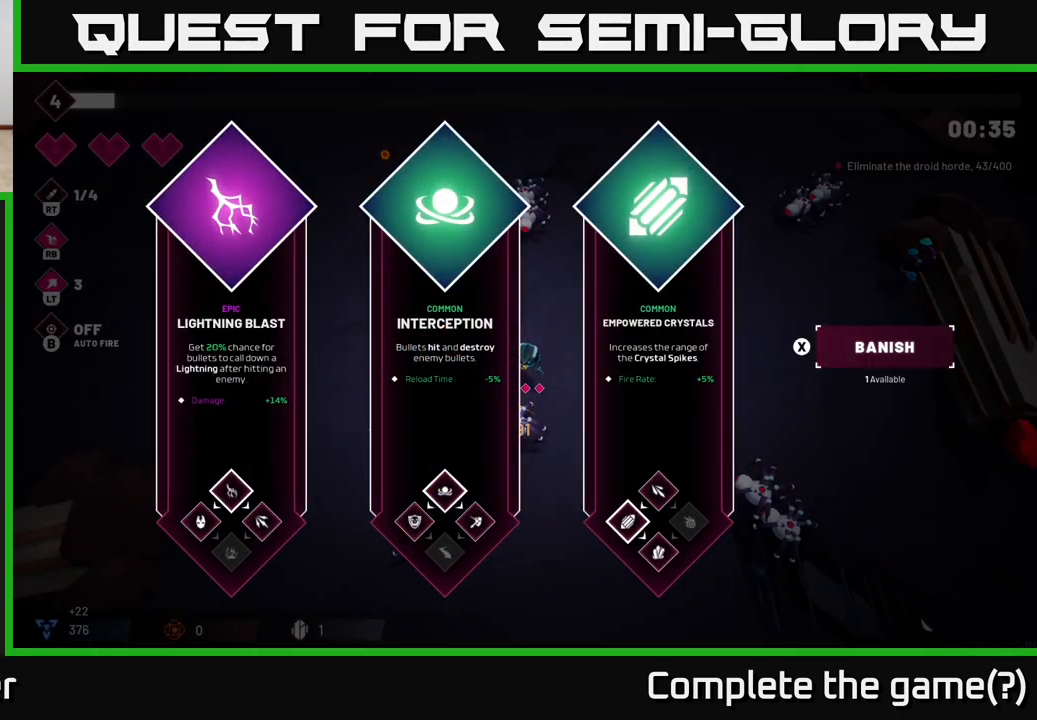
{"buttons": [], "left_stick": "center", "right_stick": "center", "events": [[300, "left_stick", "right"], [500, "left_stick", "center"]]}